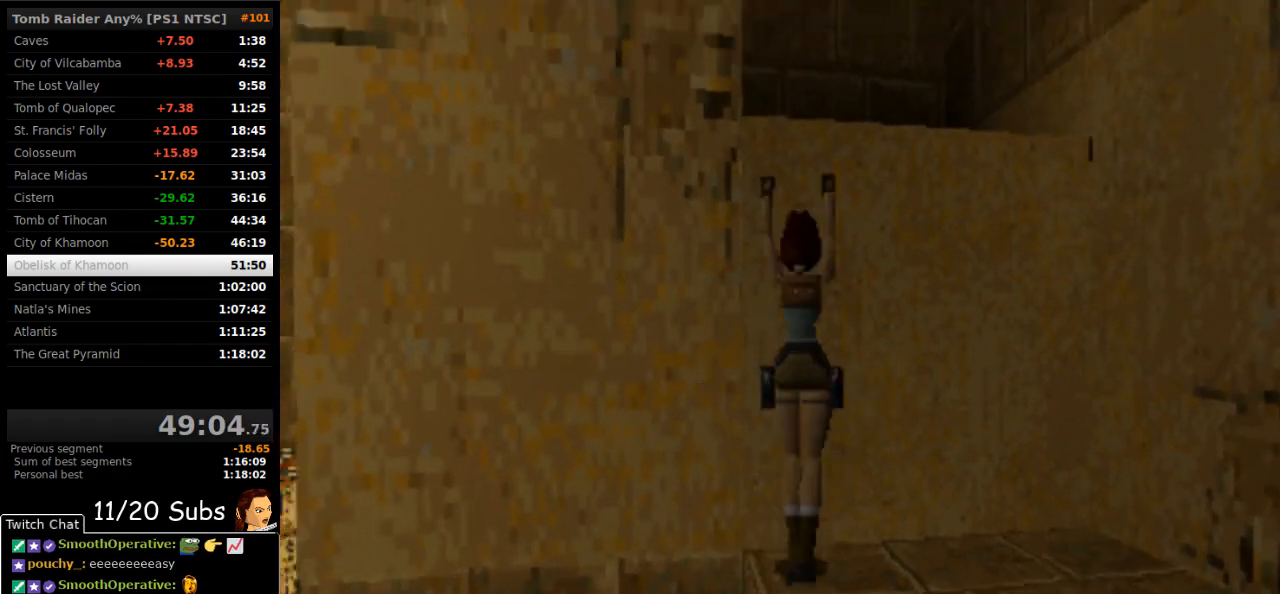
Gameplay with a controller (PlayStation layout); each line is a JSON object with the inputs held at the frame after it. "events" lists button and stick changes between this image and that frame as [ms after this image, input, new state], when the widget could be followed in between. Not read: L3 R3 left_stick.
{"buttons": ["CROSS", "DPAD_LEFT"], "right_stick": "center", "events": [[83, "DPAD_LEFT", "down"], [183, "DPAD_LEFT", "up"], [233, "DPAD_LEFT", "down"], [333, "DPAD_LEFT", "up"], [367, "DPAD_LEFT", "down"]]}
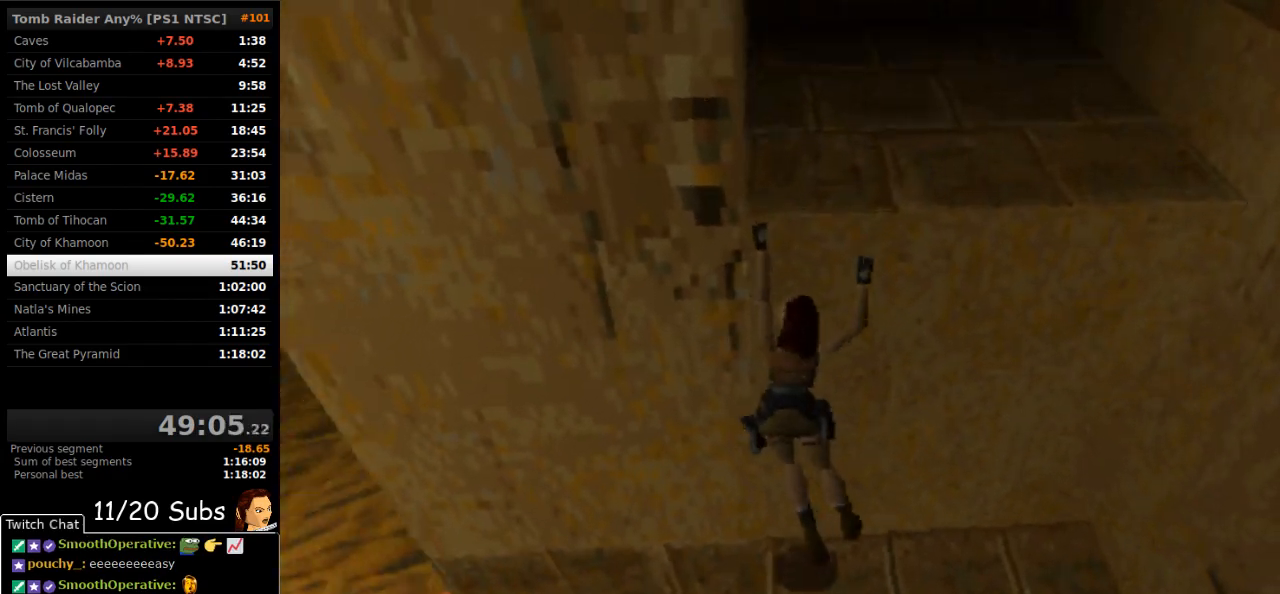
{"buttons": ["CIRCLE"], "right_stick": "center", "events": [[50, "DPAD_LEFT", "up"], [250, "CROSS", "up"], [283, "CIRCLE", "down"]]}
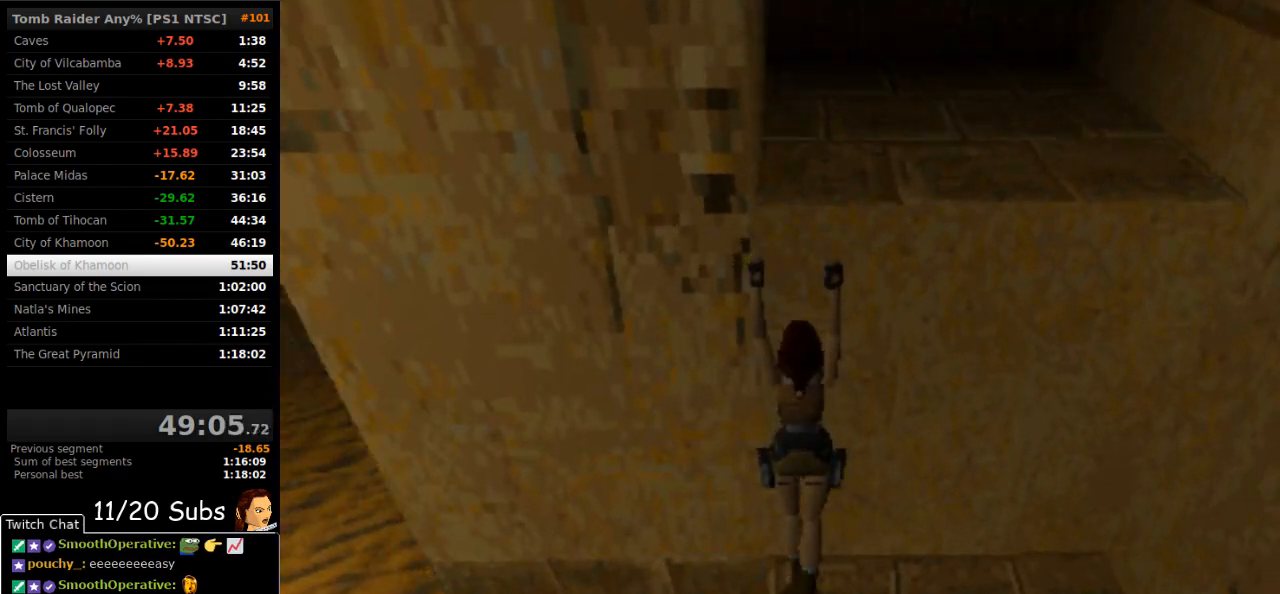
{"buttons": ["CIRCLE"], "right_stick": "center", "events": []}
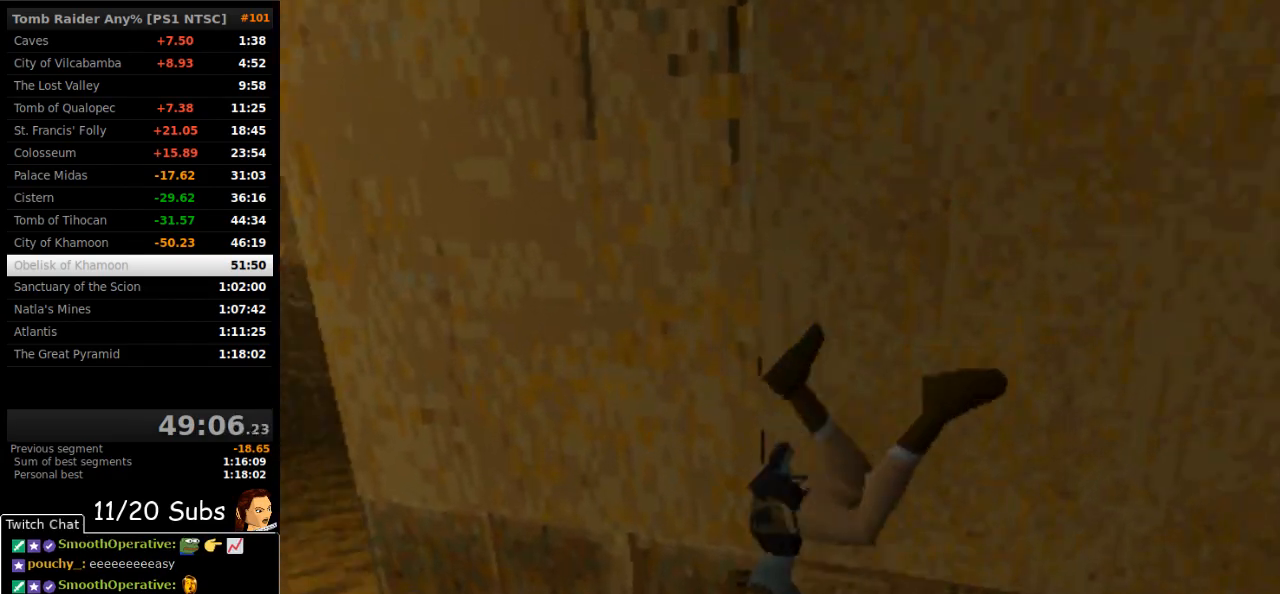
{"buttons": ["DPAD_UP"], "right_stick": "center", "events": [[117, "DPAD_UP", "down"], [167, "CIRCLE", "up"]]}
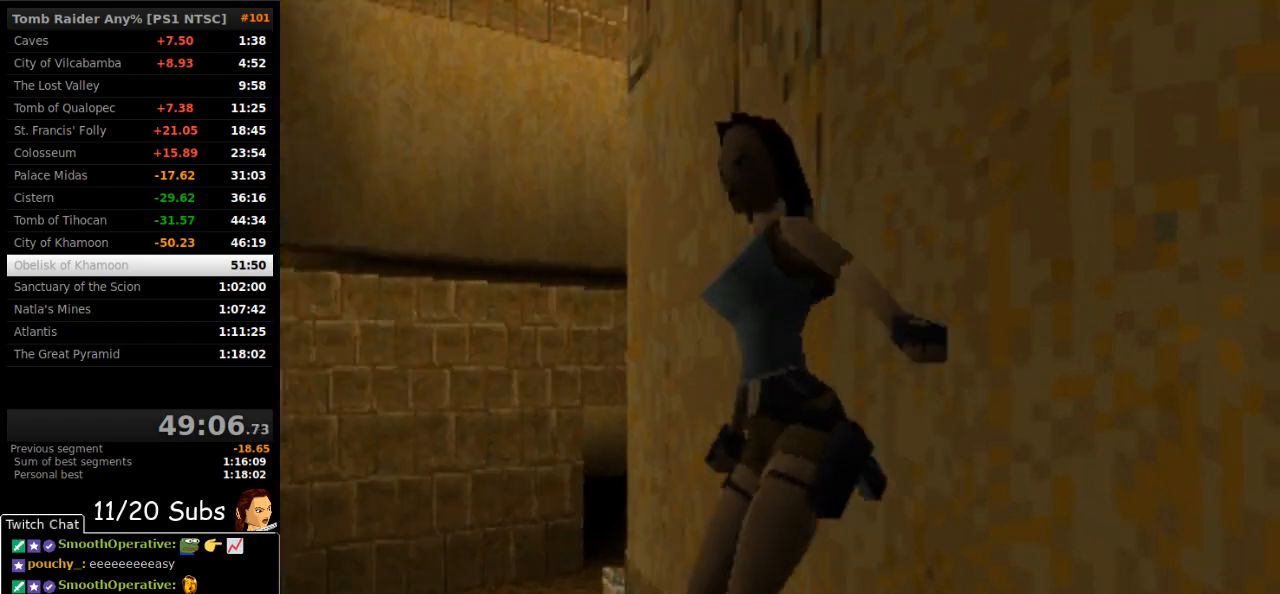
{"buttons": ["R1", "DPAD_UP"], "right_stick": "center", "events": [[250, "R1", "down"], [417, "R2", "down"], [467, "R2", "up"]]}
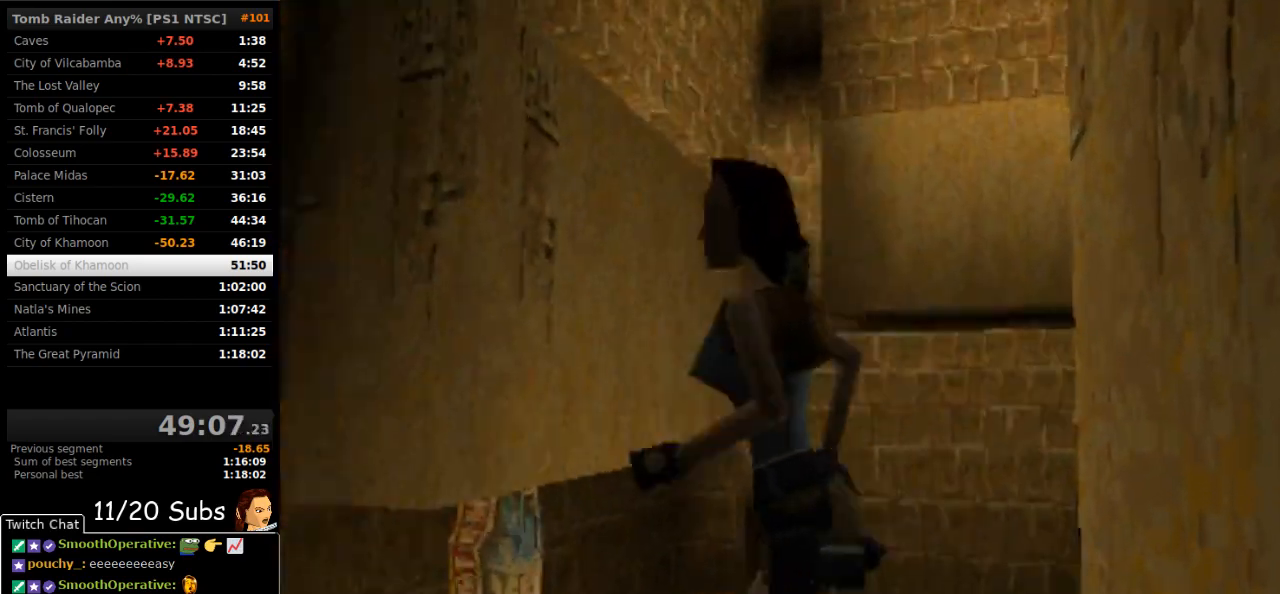
{"buttons": ["R1", "DPAD_UP"], "right_stick": "center", "events": []}
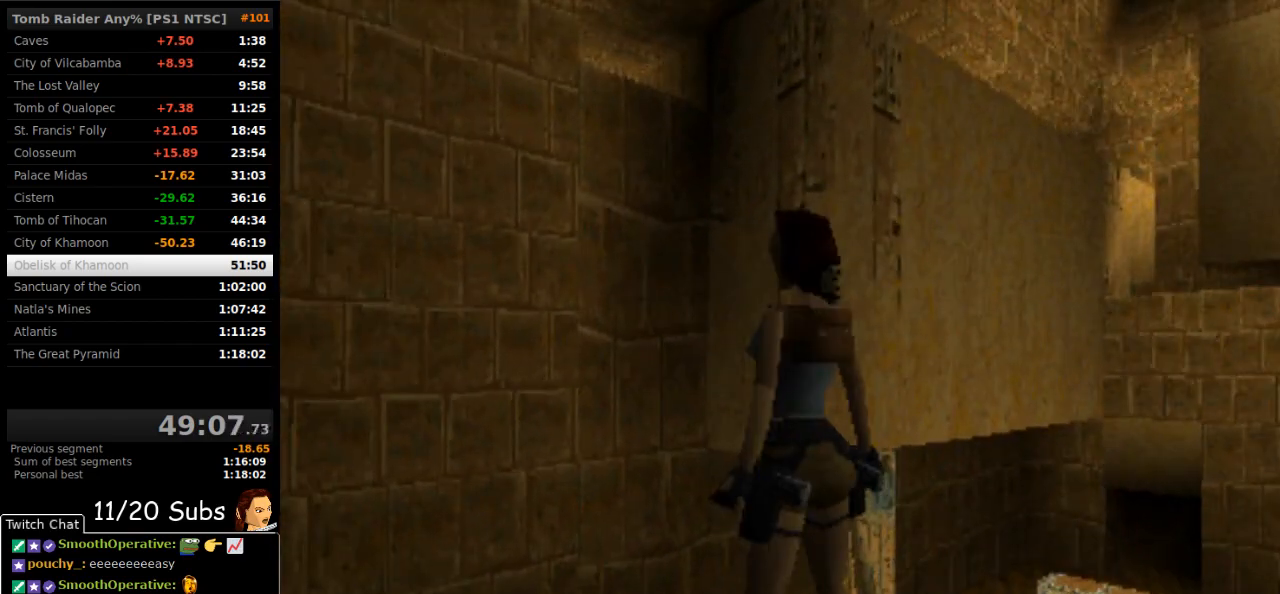
{"buttons": [], "right_stick": "center", "events": [[217, "DPAD_UP", "up"], [400, "R1", "up"]]}
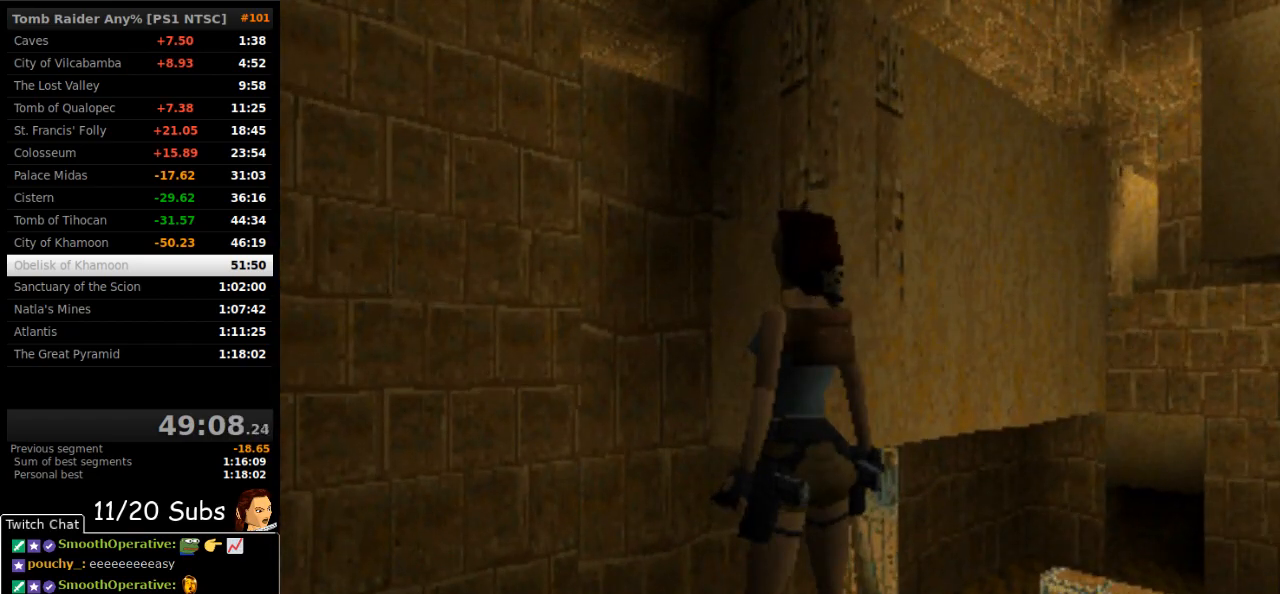
{"buttons": ["R2"], "right_stick": "center", "events": [[100, "R2", "down"], [283, "R2", "up"], [400, "R2", "down"]]}
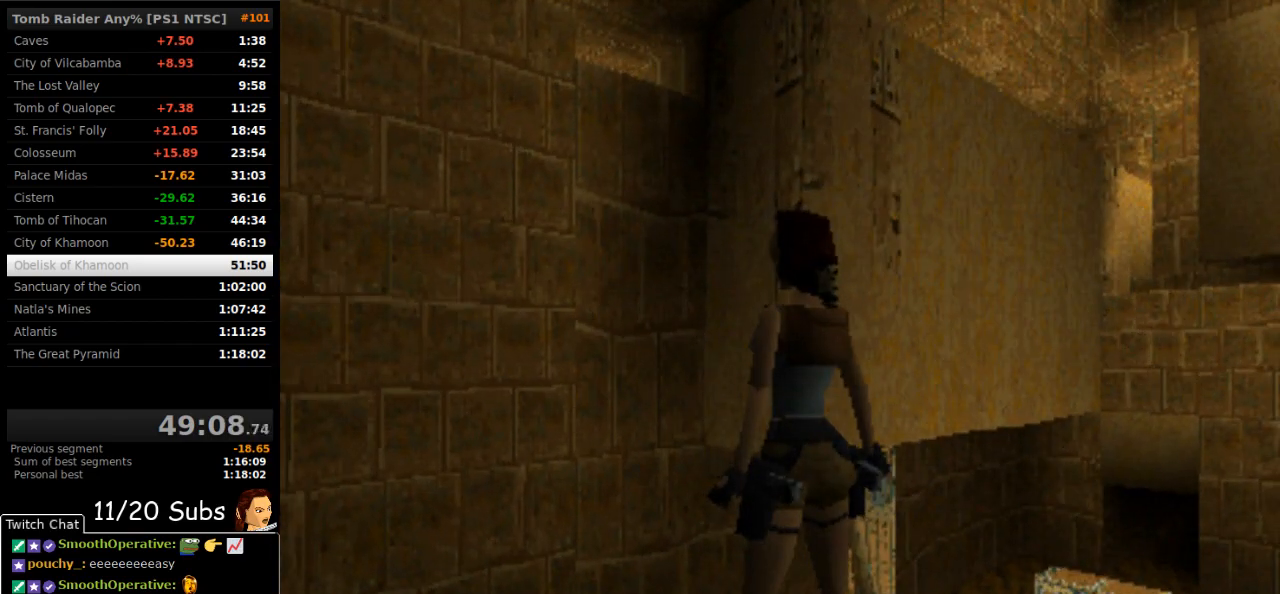
{"buttons": ["R1"], "right_stick": "center", "events": [[83, "R2", "up"], [467, "R1", "down"]]}
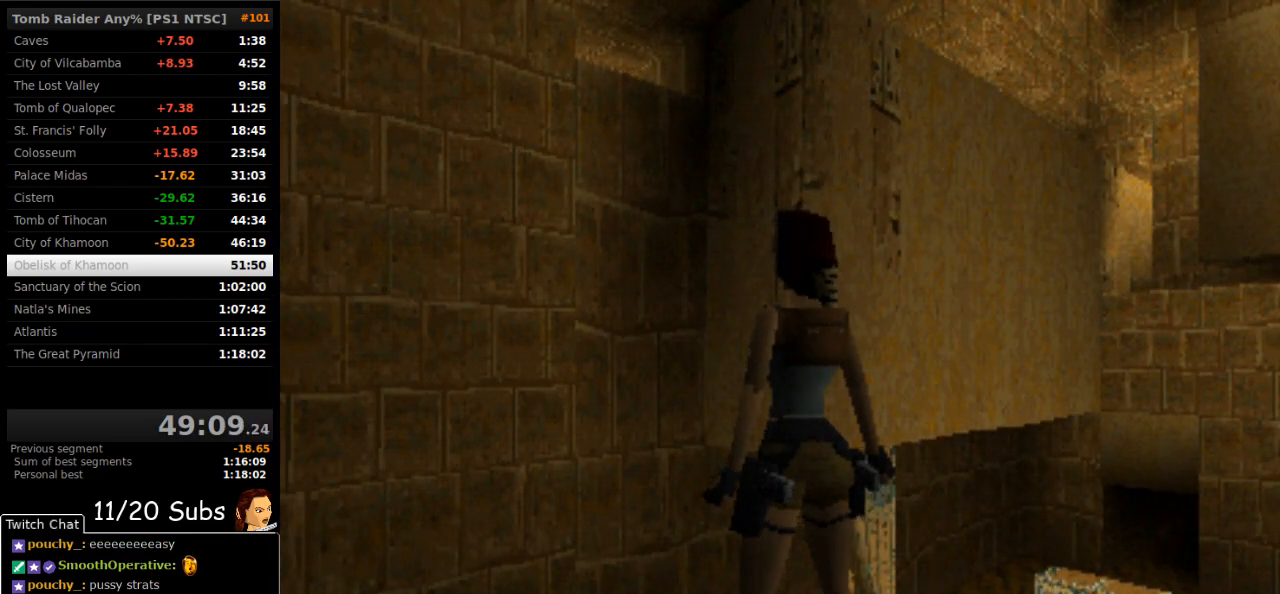
{"buttons": ["R1", "DPAD_DOWN"], "right_stick": "center", "events": [[167, "DPAD_DOWN", "down"]]}
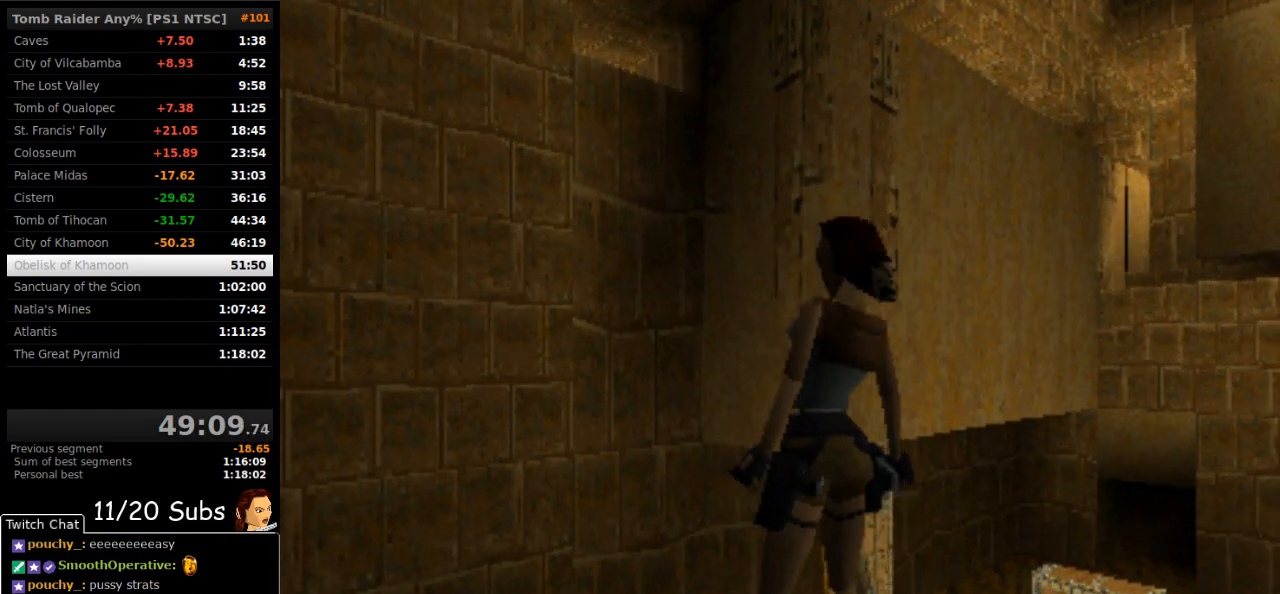
{"buttons": ["R1", "DPAD_DOWN"], "right_stick": "center", "events": []}
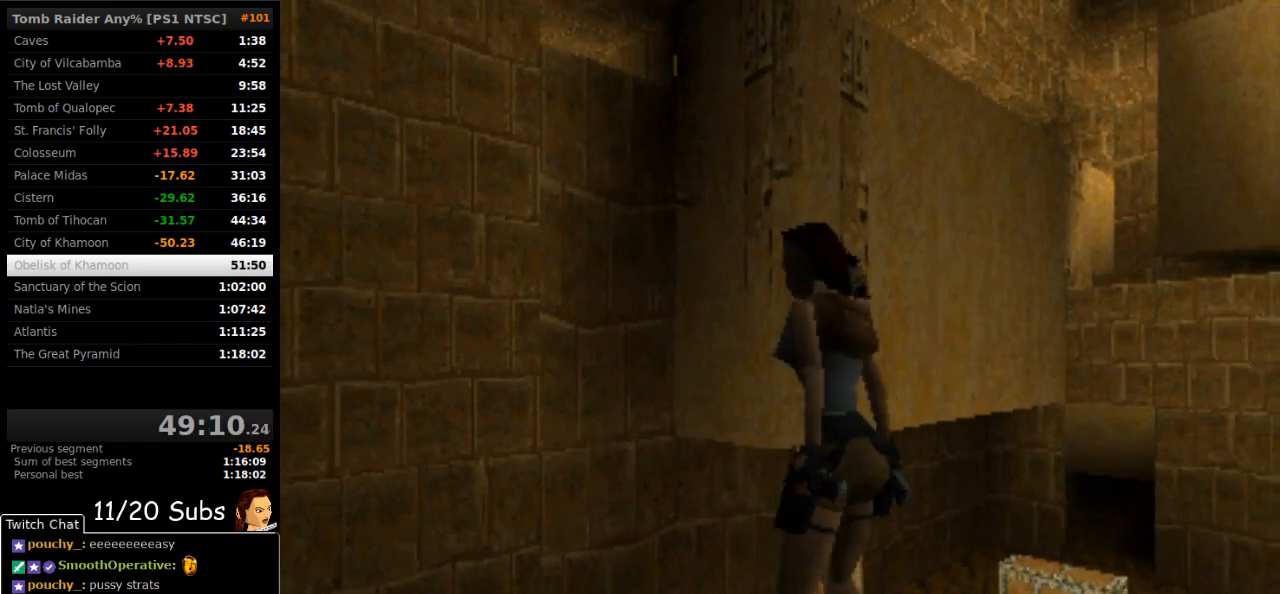
{"buttons": ["R1", "DPAD_DOWN"], "right_stick": "center", "events": []}
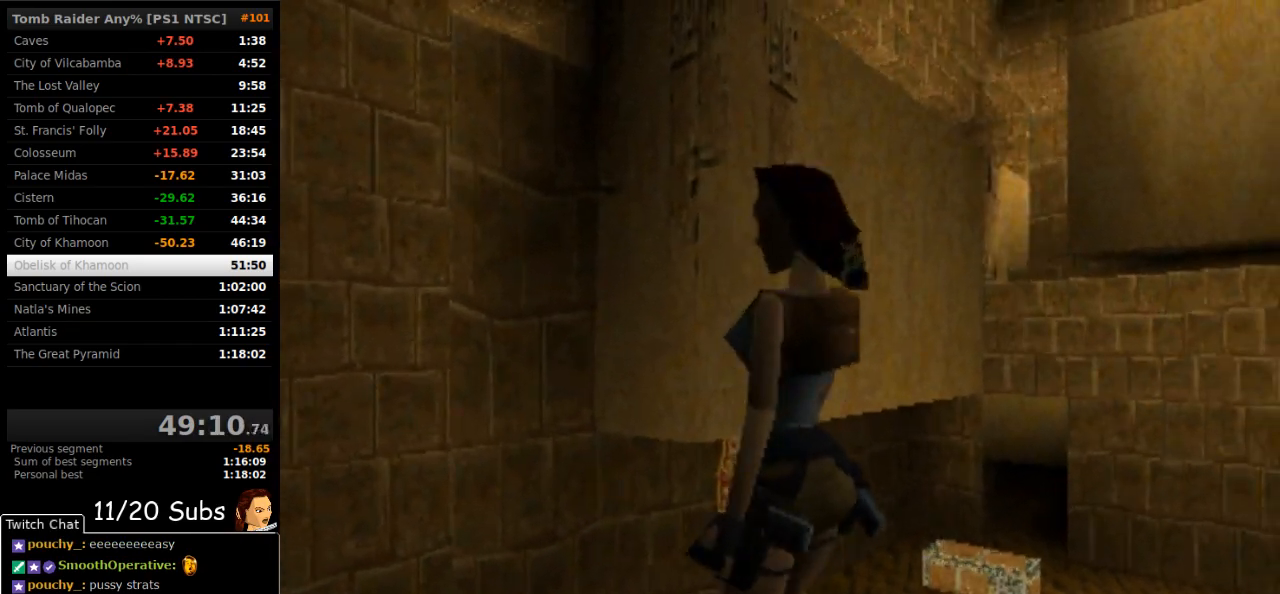
{"buttons": ["R1"], "right_stick": "center", "events": [[383, "DPAD_DOWN", "up"]]}
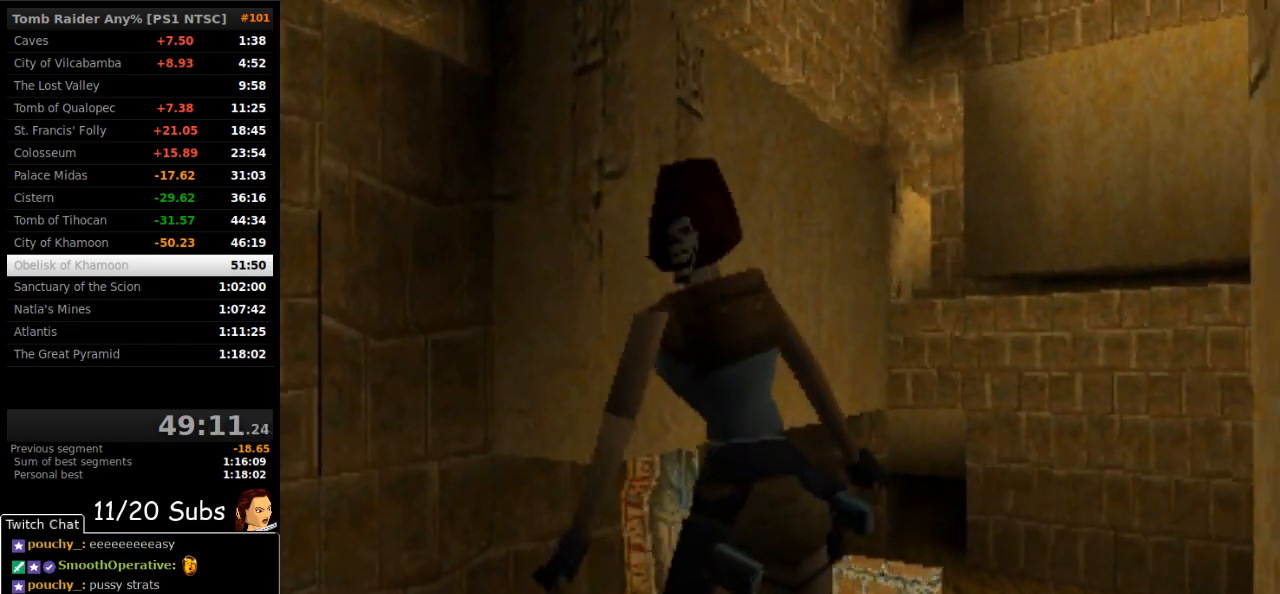
{"buttons": ["R1"], "right_stick": "center"}
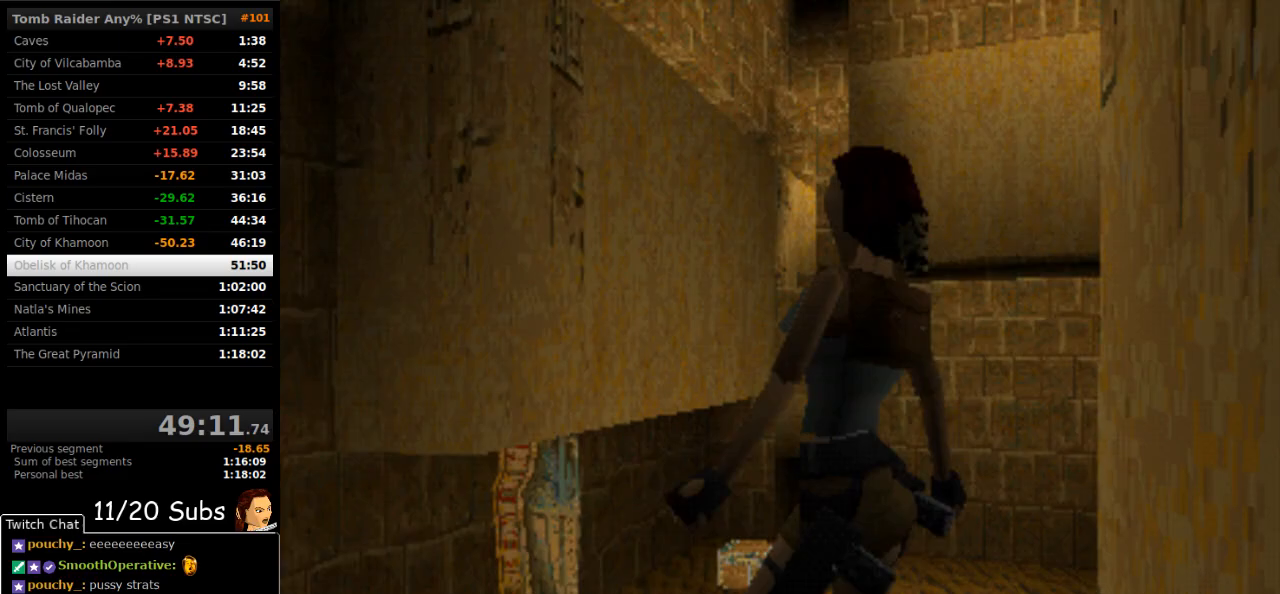
{"buttons": ["R1"], "right_stick": "center", "events": []}
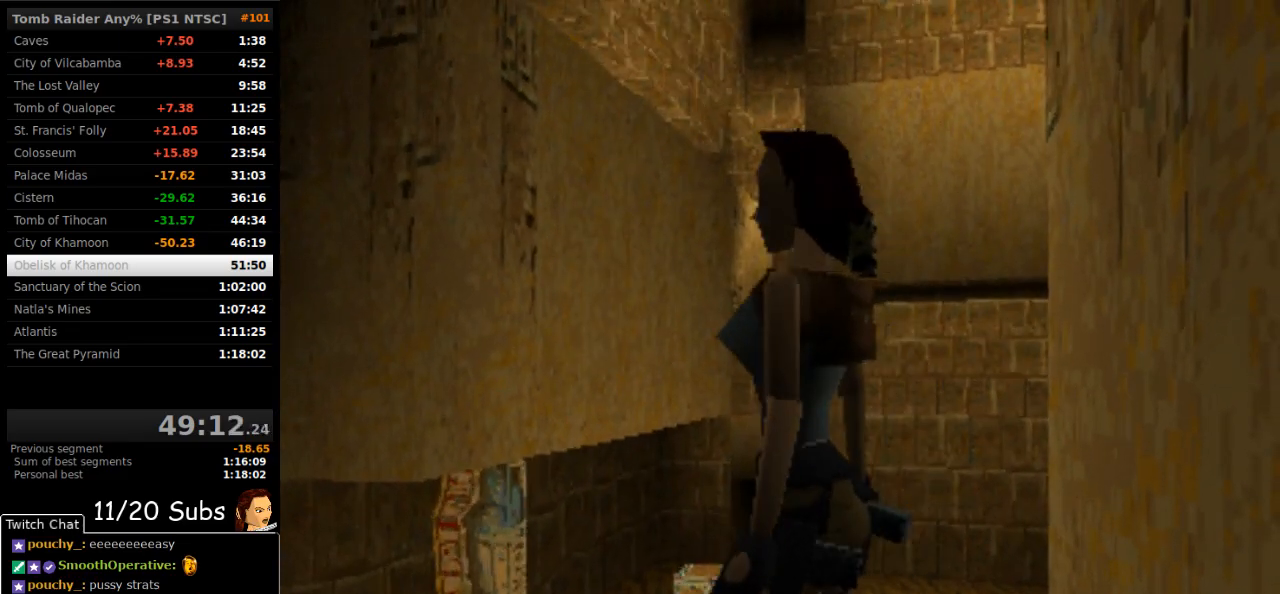
{"buttons": [], "right_stick": "center", "events": [[133, "DPAD_UP", "down"], [217, "DPAD_UP", "up"], [417, "R1", "up"]]}
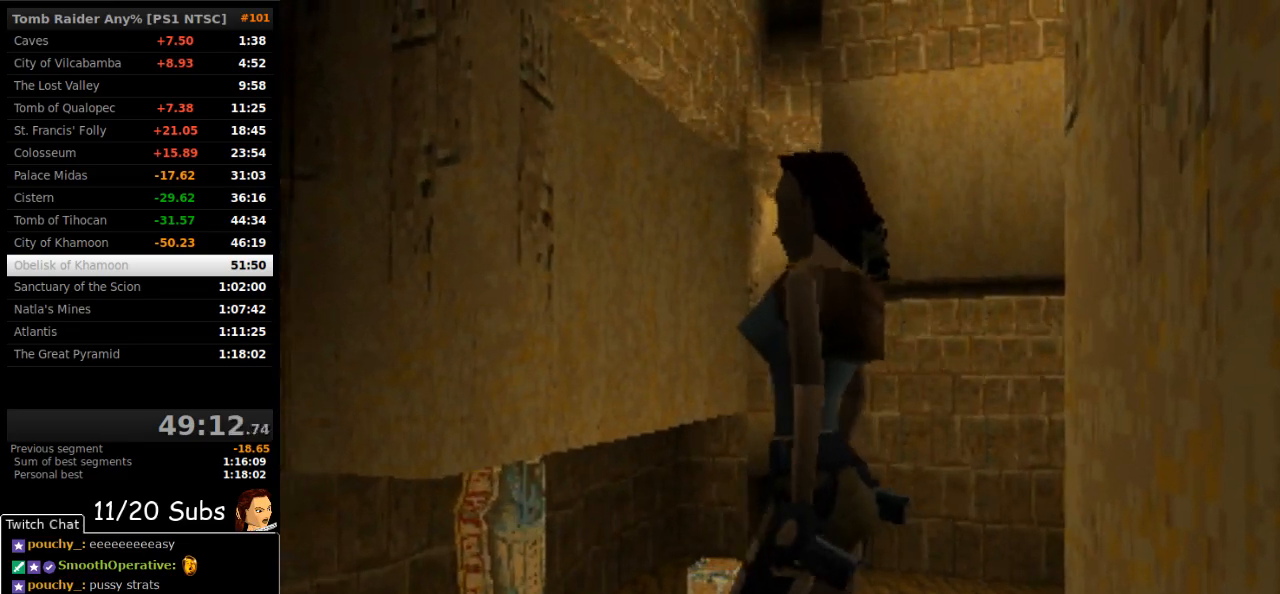
{"buttons": [], "right_stick": "center", "events": []}
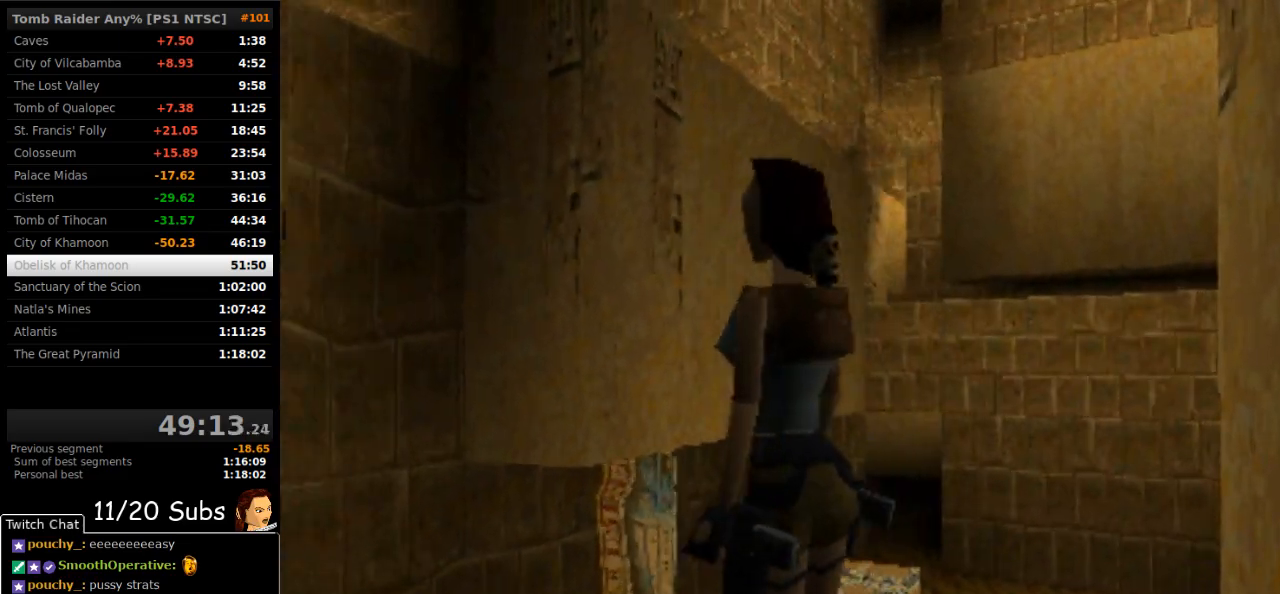
{"buttons": [], "right_stick": "center", "events": []}
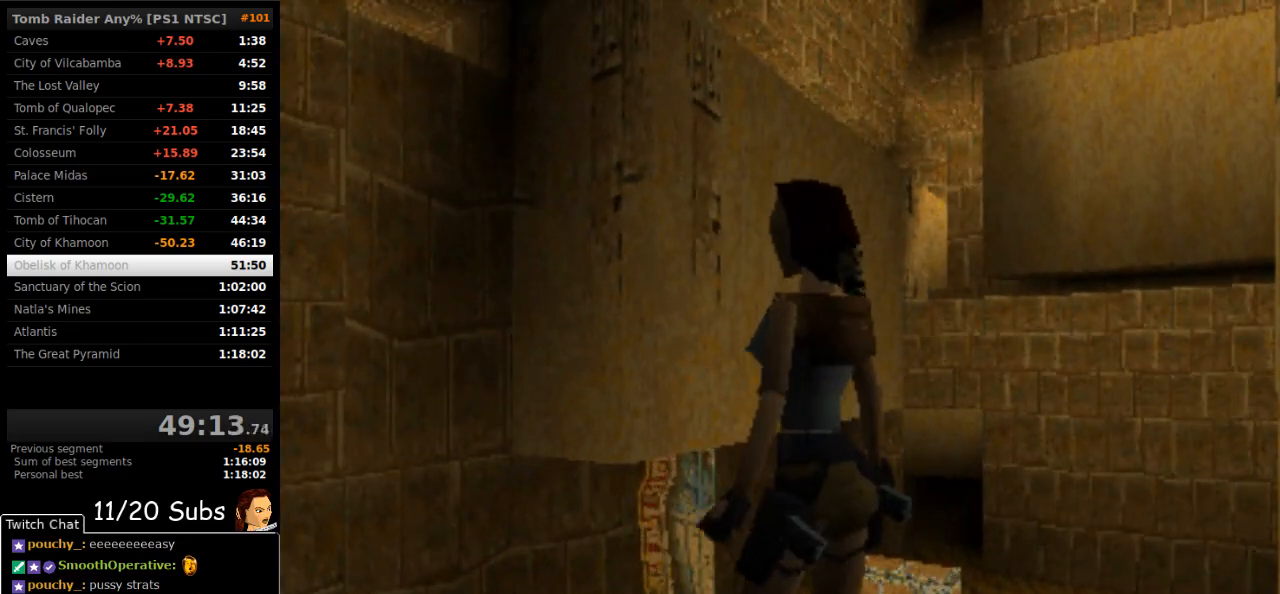
{"buttons": [], "right_stick": "center", "events": []}
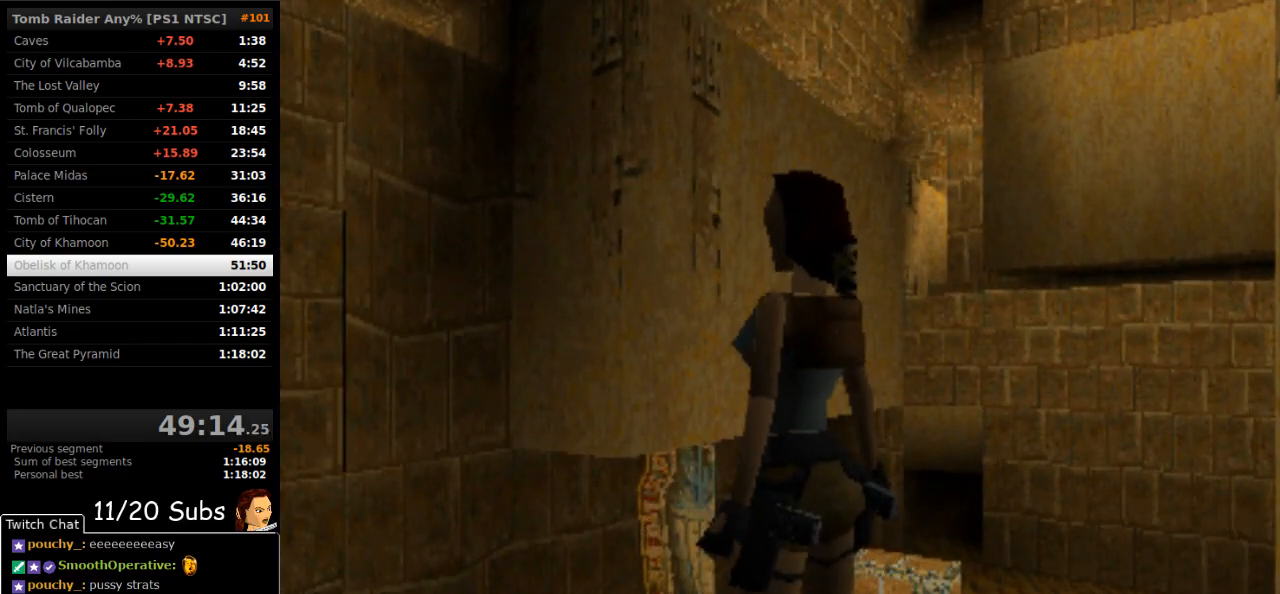
{"buttons": ["SQUARE", "DPAD_UP", "DPAD_RIGHT"], "right_stick": "center", "events": [[300, "SQUARE", "down"], [367, "DPAD_RIGHT", "down"], [367, "DPAD_UP", "down"]]}
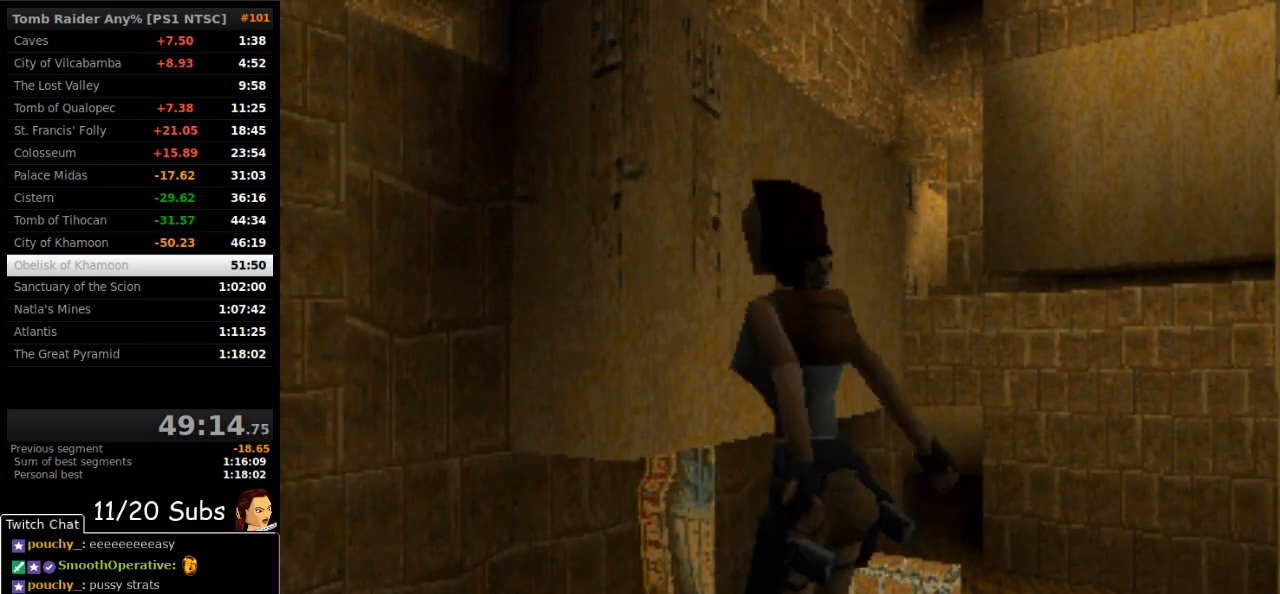
{"buttons": ["CROSS", "DPAD_UP", "DPAD_RIGHT"], "right_stick": "center", "events": [[133, "SQUARE", "up"], [150, "CROSS", "down"]]}
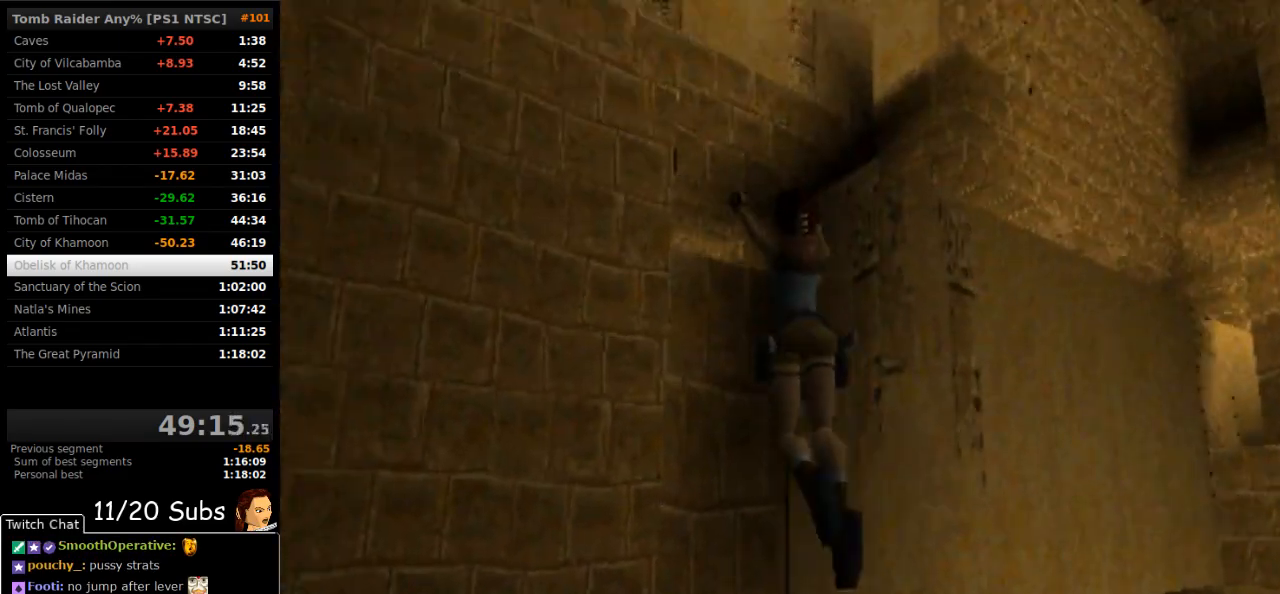
{"buttons": ["CROSS", "DPAD_UP"], "right_stick": "center", "events": [[500, "DPAD_RIGHT", "up"]]}
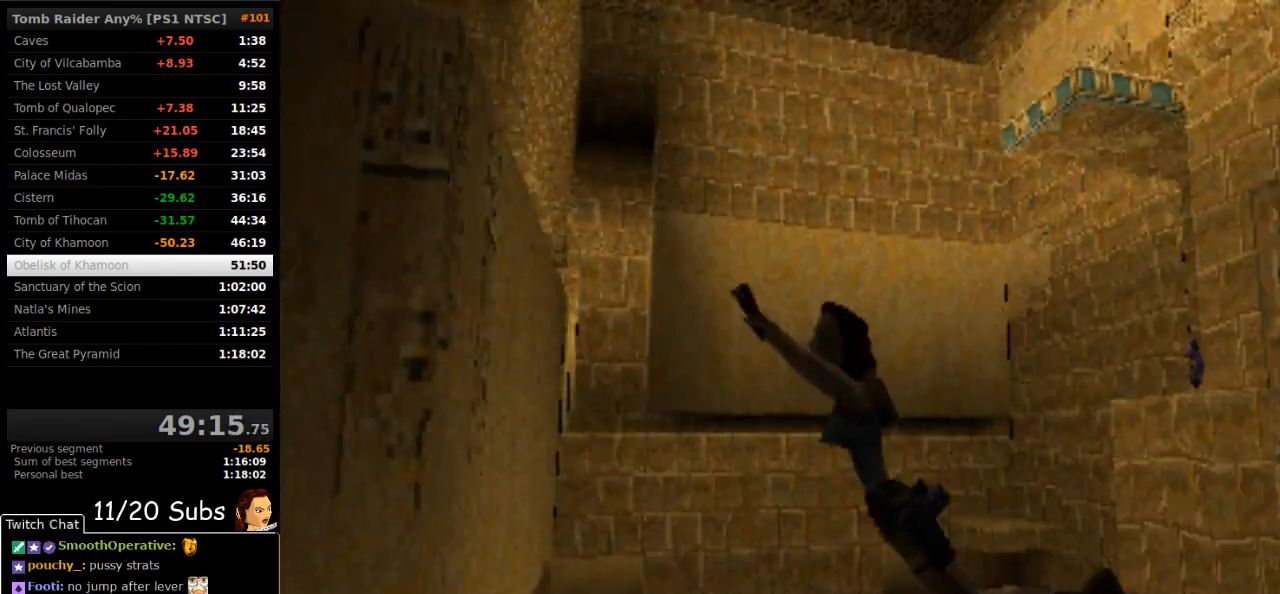
{"buttons": [], "right_stick": "center", "events": [[17, "DPAD_UP", "up"], [233, "CROSS", "up"]]}
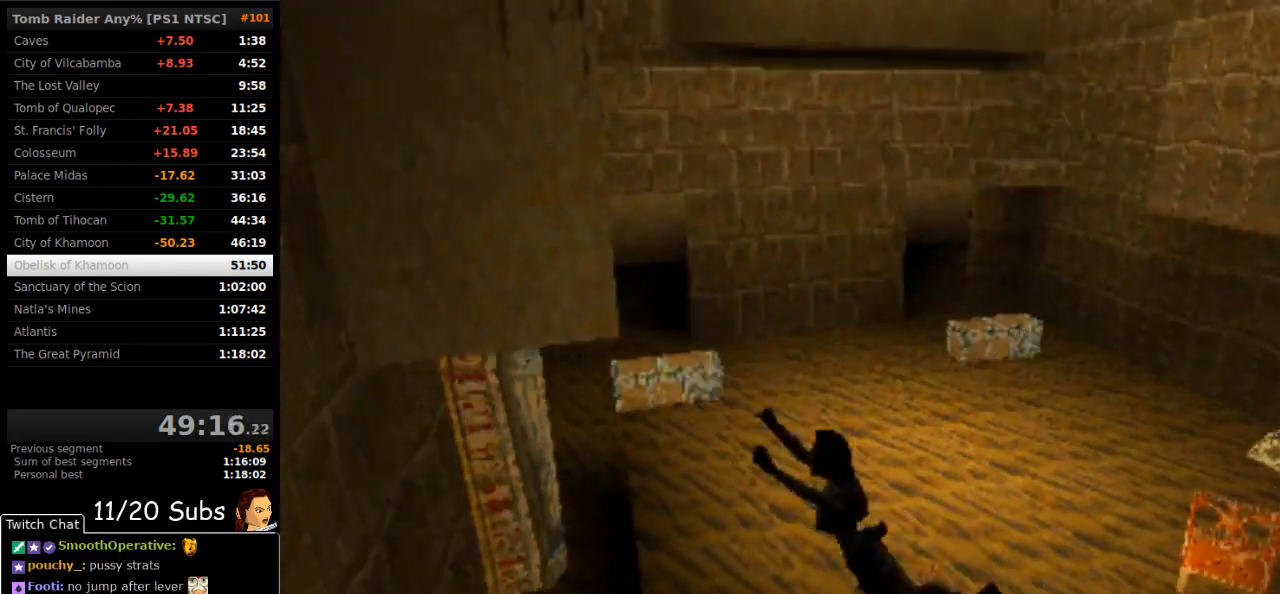
{"buttons": [], "right_stick": "center", "events": []}
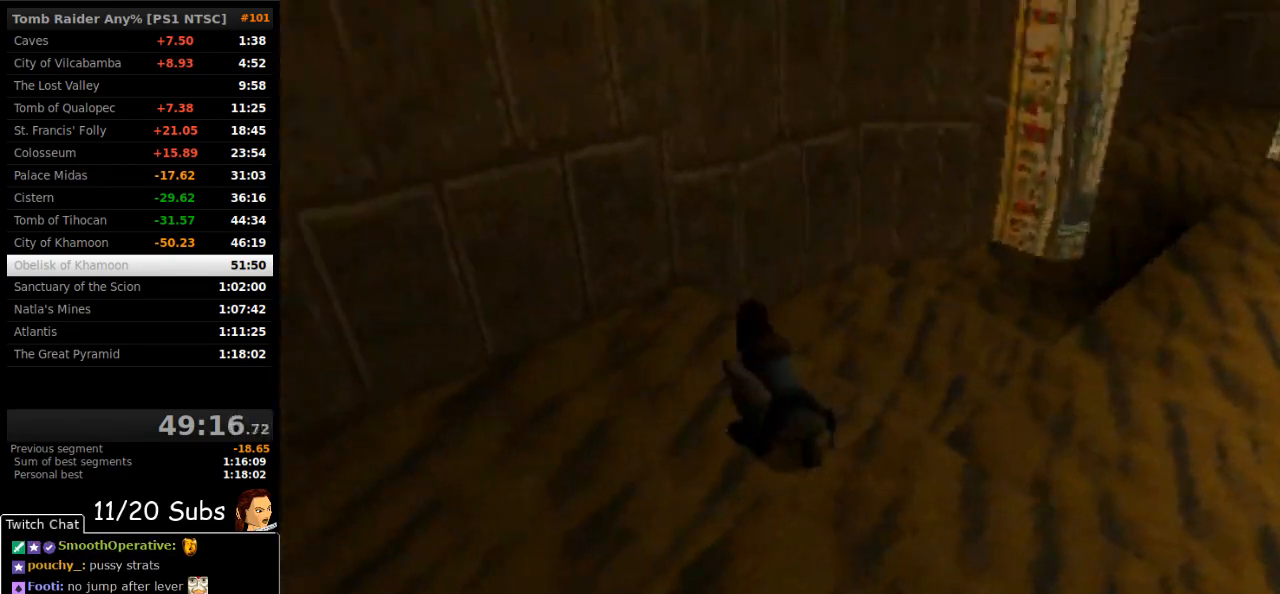
{"buttons": [], "right_stick": "center", "events": []}
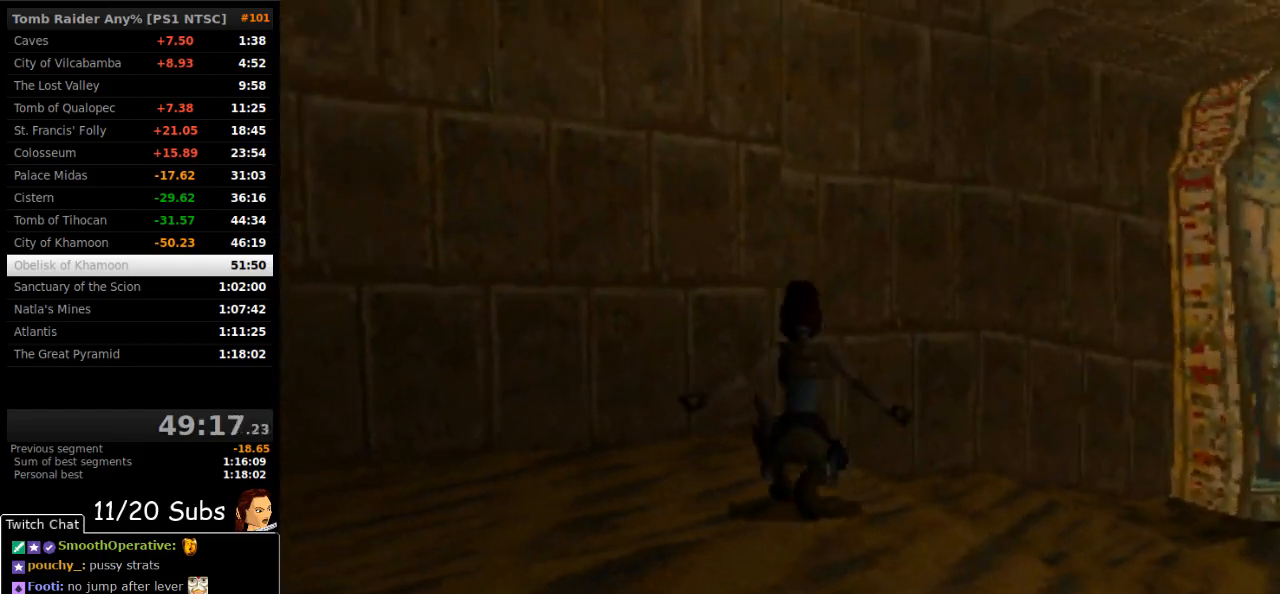
{"buttons": ["DPAD_UP"], "right_stick": "center", "events": [[183, "DPAD_UP", "down"]]}
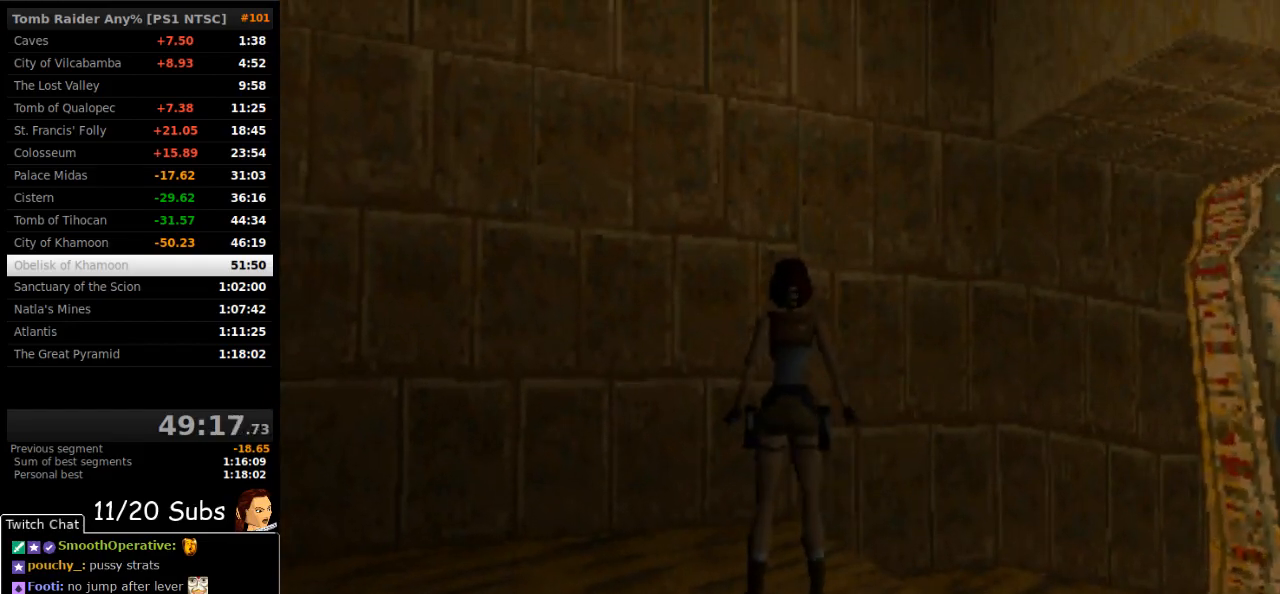
{"buttons": ["SQUARE", "DPAD_UP"], "right_stick": "center", "events": [[300, "SQUARE", "down"]]}
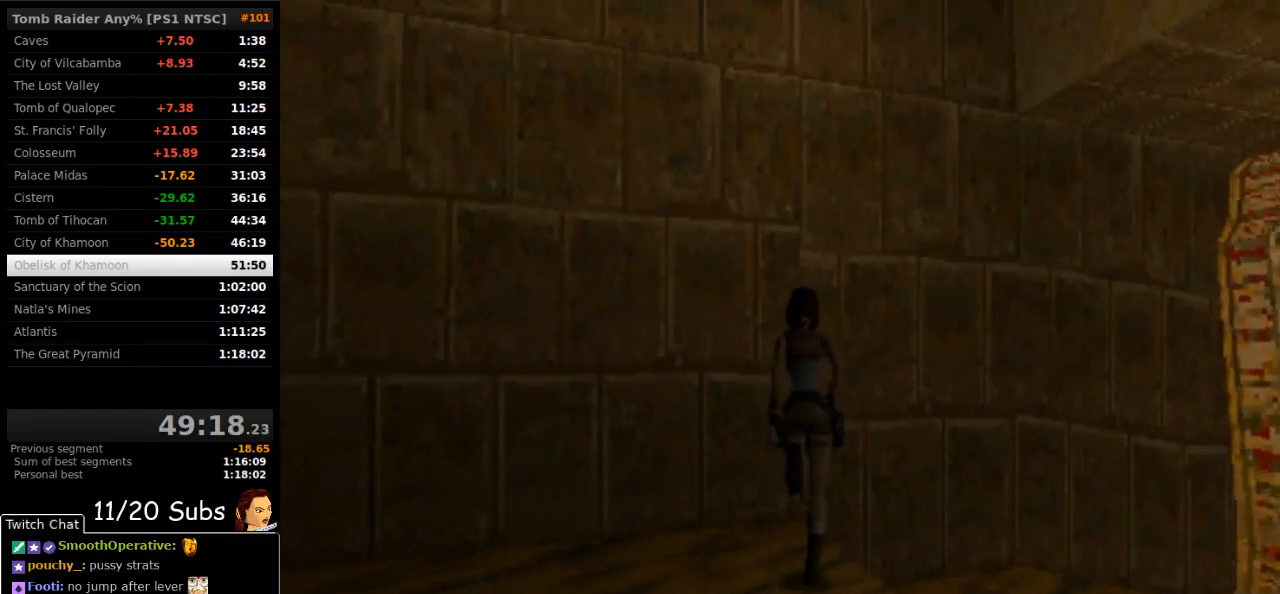
{"buttons": ["DPAD_UP"], "right_stick": "center", "events": [[383, "SQUARE", "up"]]}
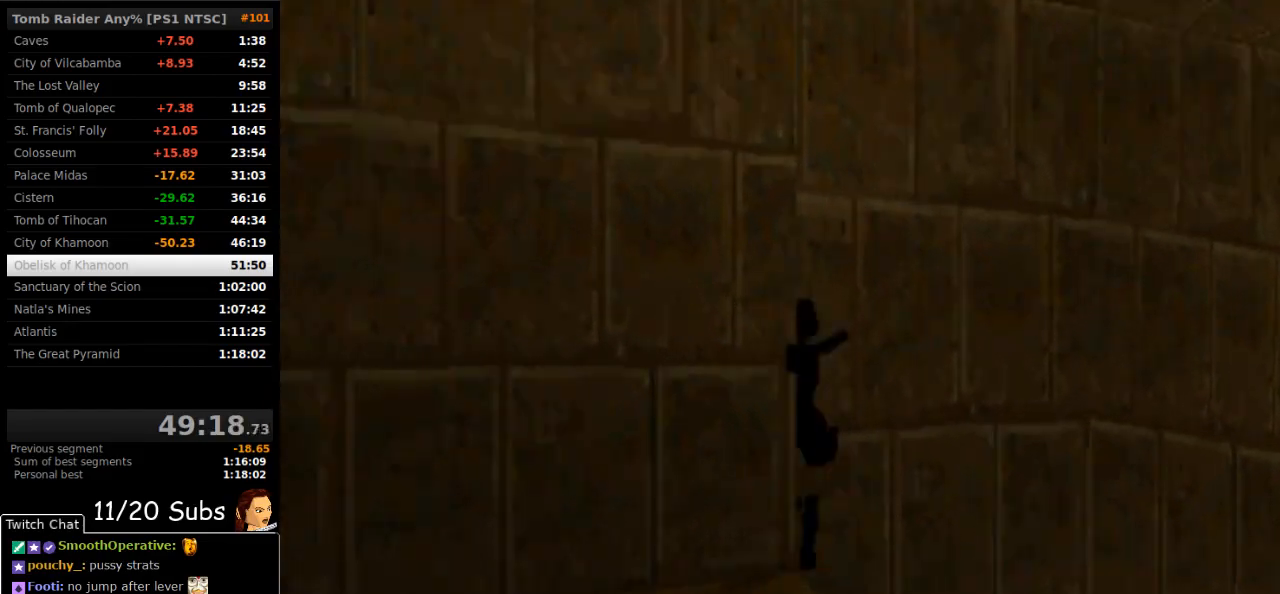
{"buttons": ["DPAD_UP", "DPAD_LEFT"], "right_stick": "center", "events": [[217, "DPAD_LEFT", "down"]]}